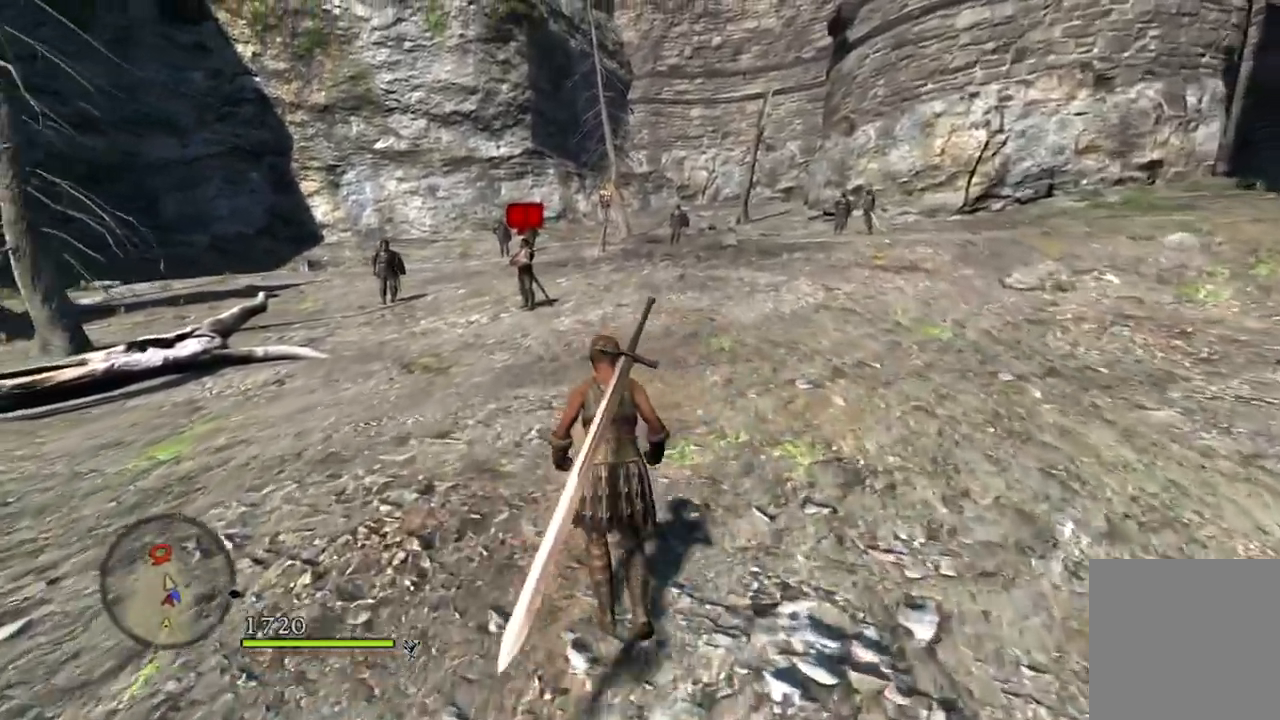
Gameplay with a controller (Xbox layout); each line is a JSON object with the inputs held at the frame after it. "events" lists button and stick changes between this image and that frame as [ms after this image, input, new state], when the widget could be followed in between.
{"buttons": [], "left_stick": "up", "right_stick": "center", "events": []}
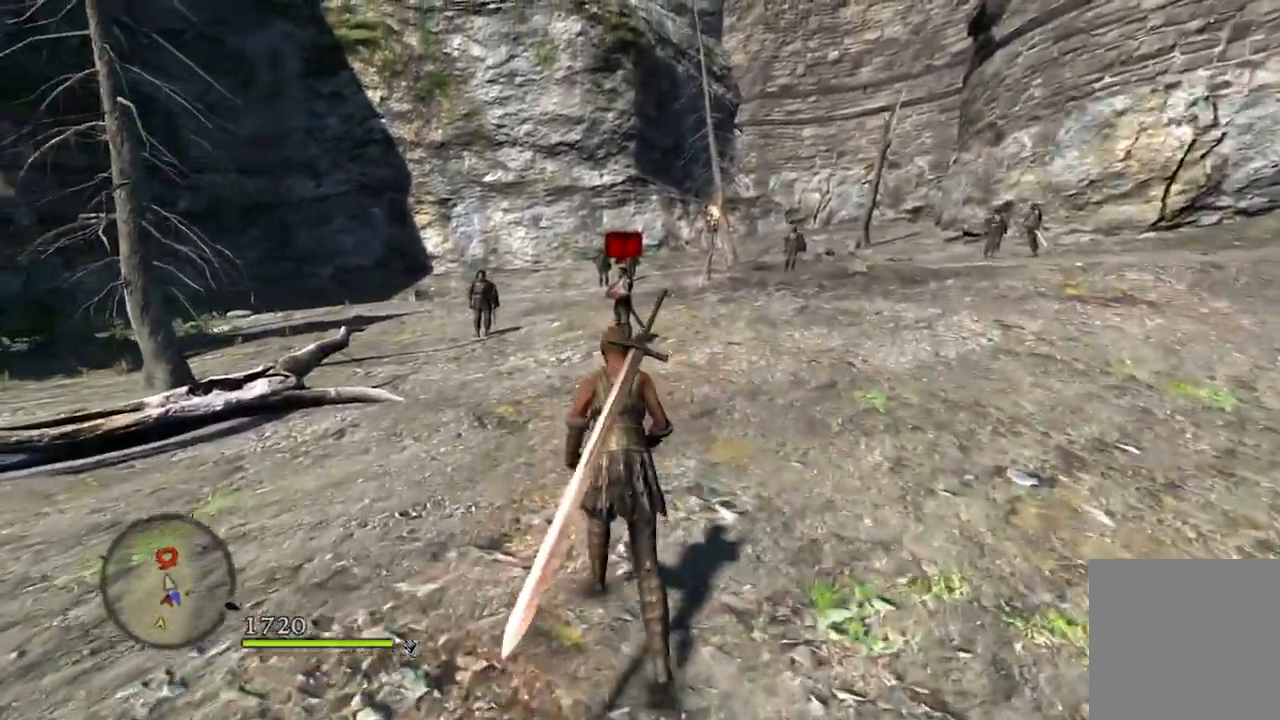
{"buttons": [], "left_stick": "up", "right_stick": "down-right", "events": [[283, "right_stick", "down-right"]]}
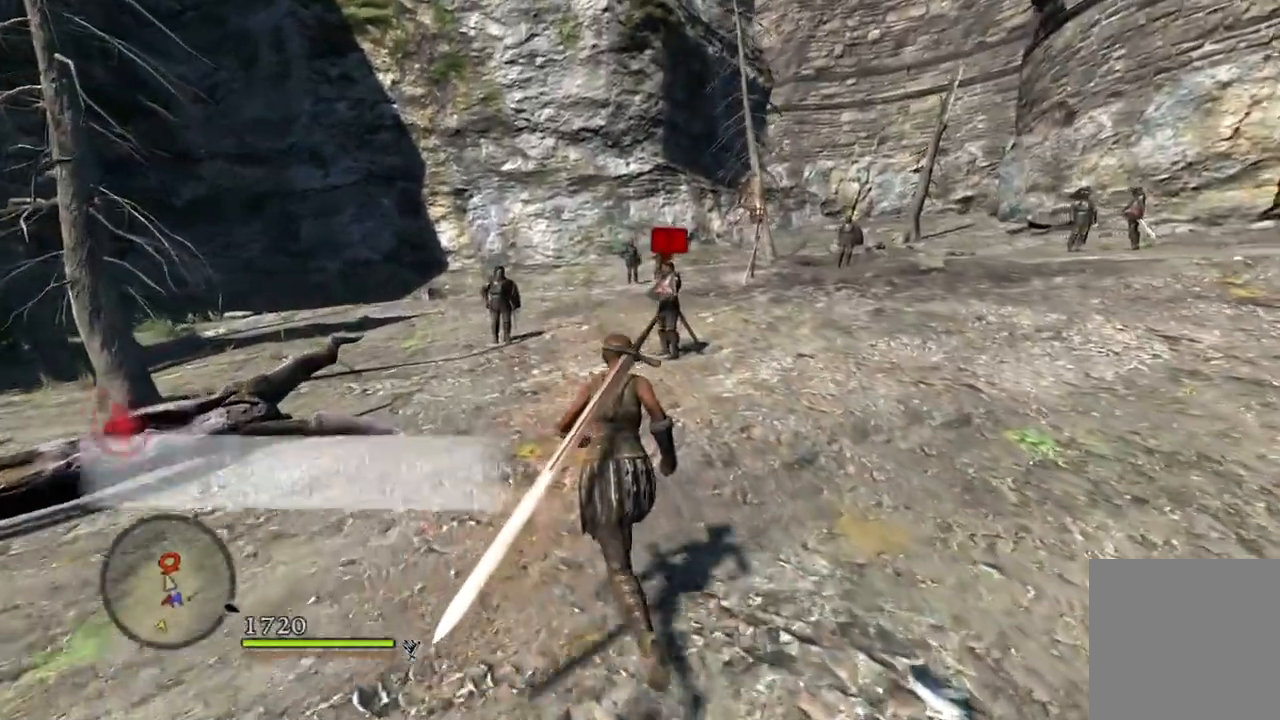
{"buttons": [], "left_stick": "up", "right_stick": "center", "events": [[433, "right_stick", "center"]]}
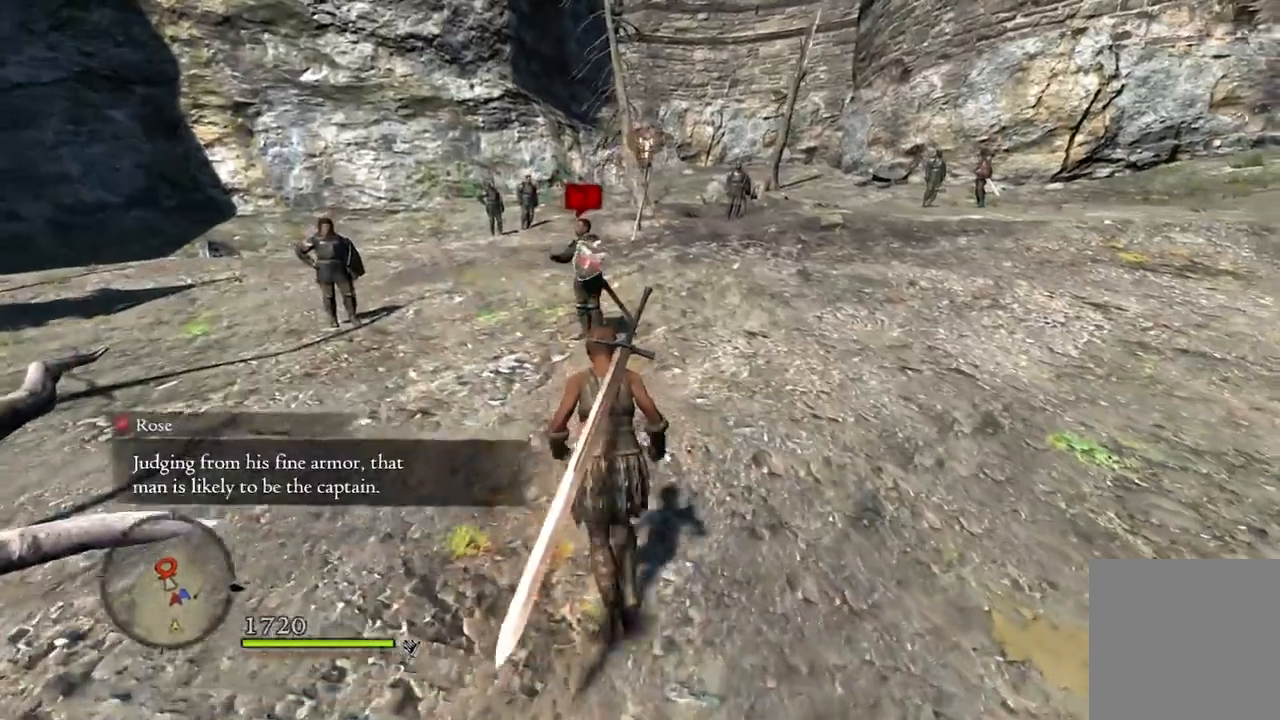
{"buttons": [], "left_stick": "up", "right_stick": "center", "events": [[217, "right_stick", "down-right"], [483, "right_stick", "center"]]}
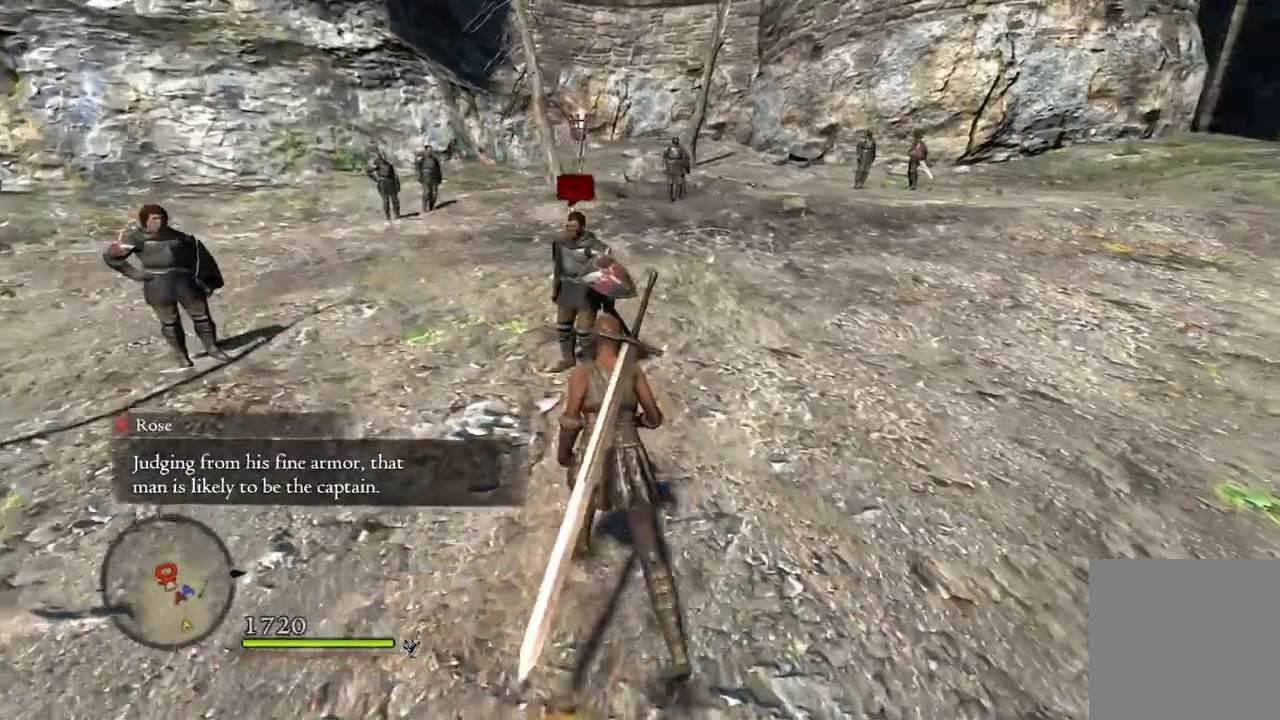
{"buttons": [], "left_stick": "up", "right_stick": "center", "events": []}
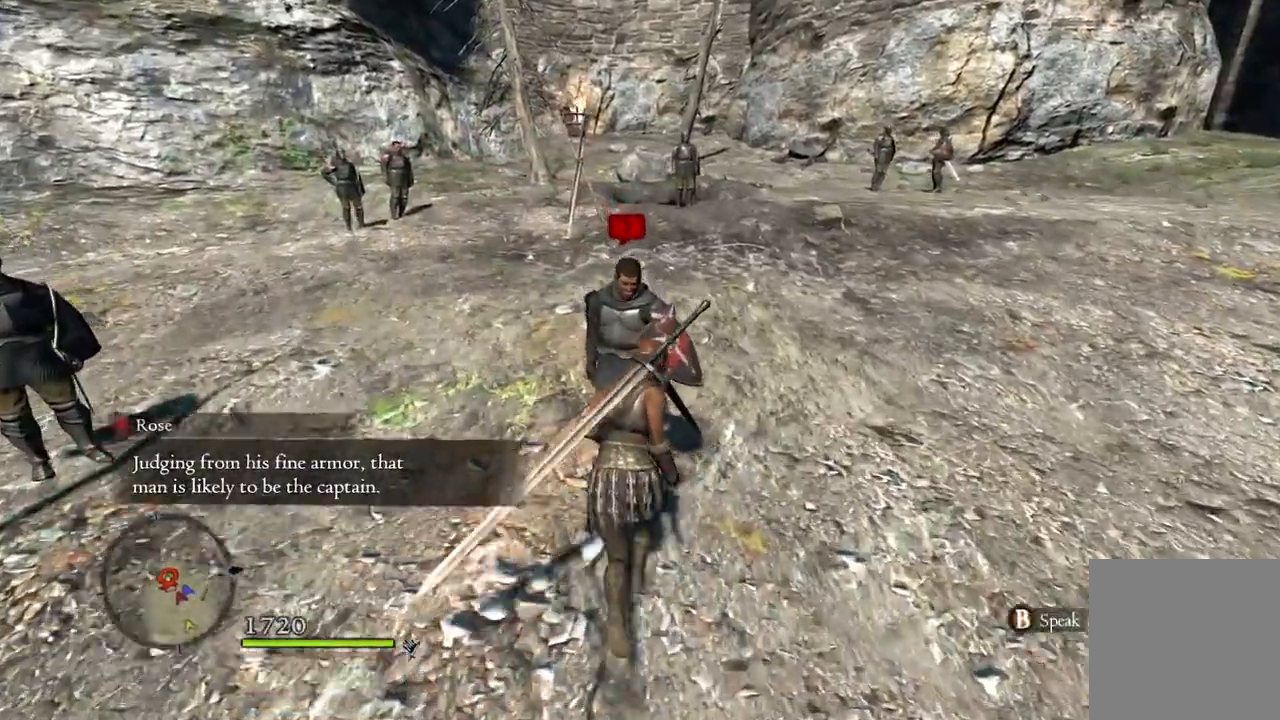
{"buttons": [], "left_stick": "center", "right_stick": "center", "events": [[83, "B", "down"], [150, "left_stick", "center"], [167, "B", "up"]]}
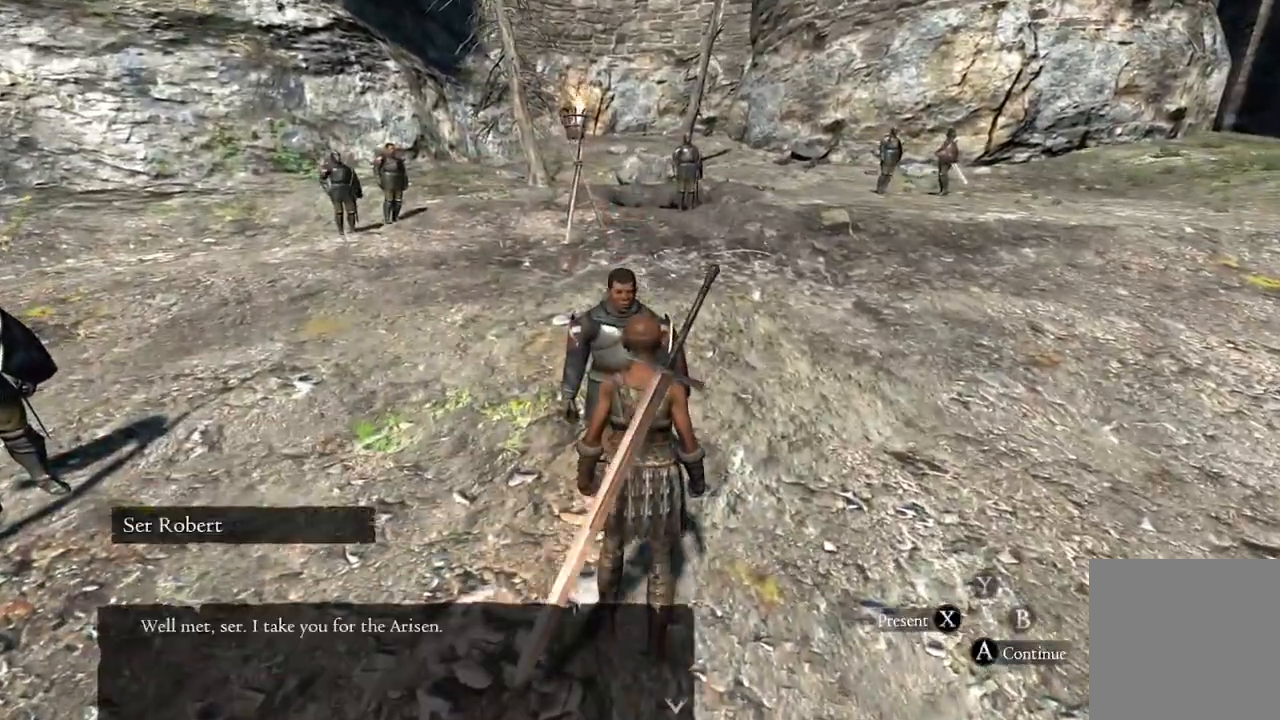
{"buttons": ["A"], "left_stick": "center", "right_stick": "center", "events": [[17, "A", "down"], [100, "A", "up"], [183, "A", "down"], [250, "A", "up"], [317, "A", "down"], [400, "A", "up"], [467, "A", "down"]]}
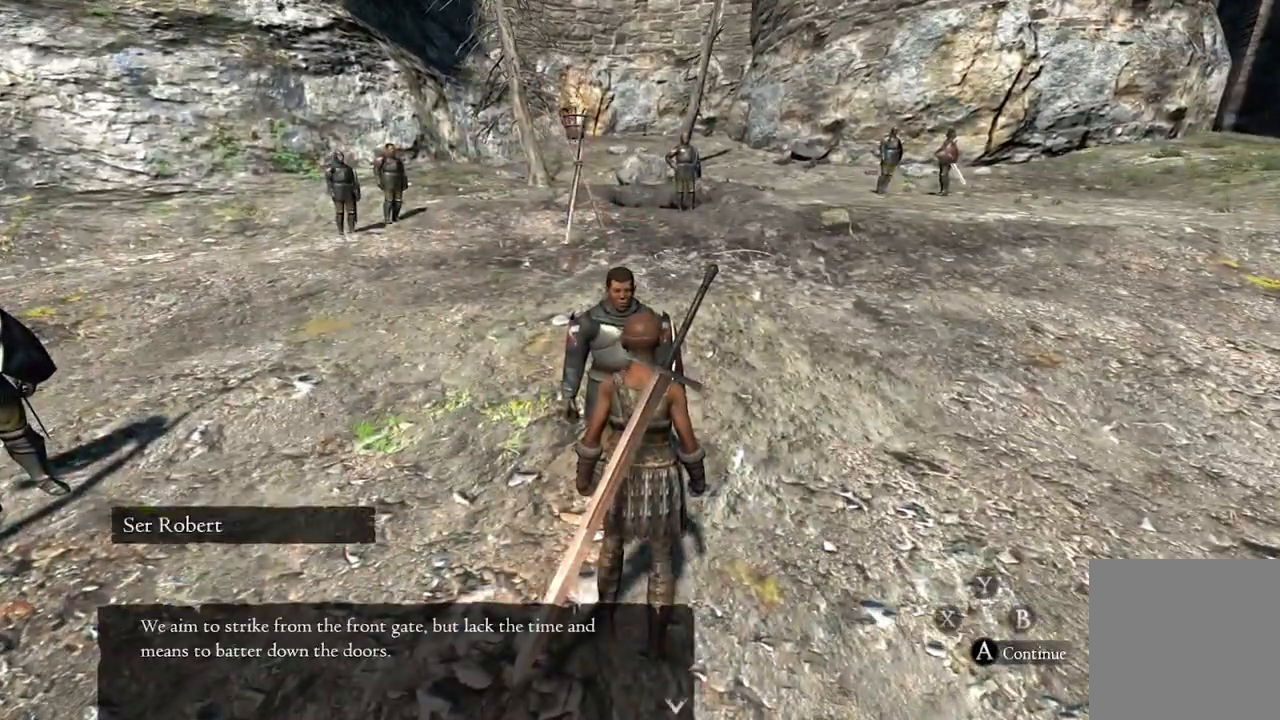
{"buttons": [], "left_stick": "center", "right_stick": "center", "events": [[67, "A", "up"], [133, "A", "down"], [217, "A", "up"], [300, "A", "down"], [367, "A", "up"]]}
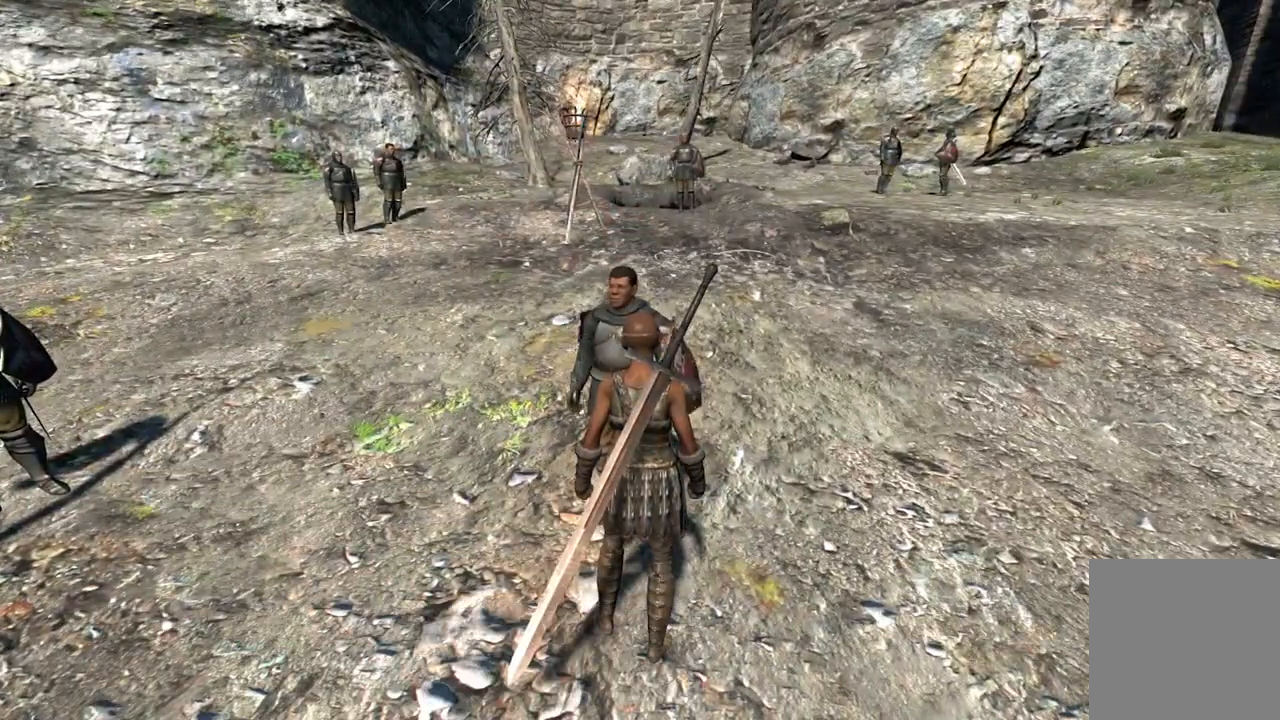
{"buttons": [], "left_stick": "right", "right_stick": "center", "events": [[150, "A", "down"], [200, "A", "up"], [483, "left_stick", "right"]]}
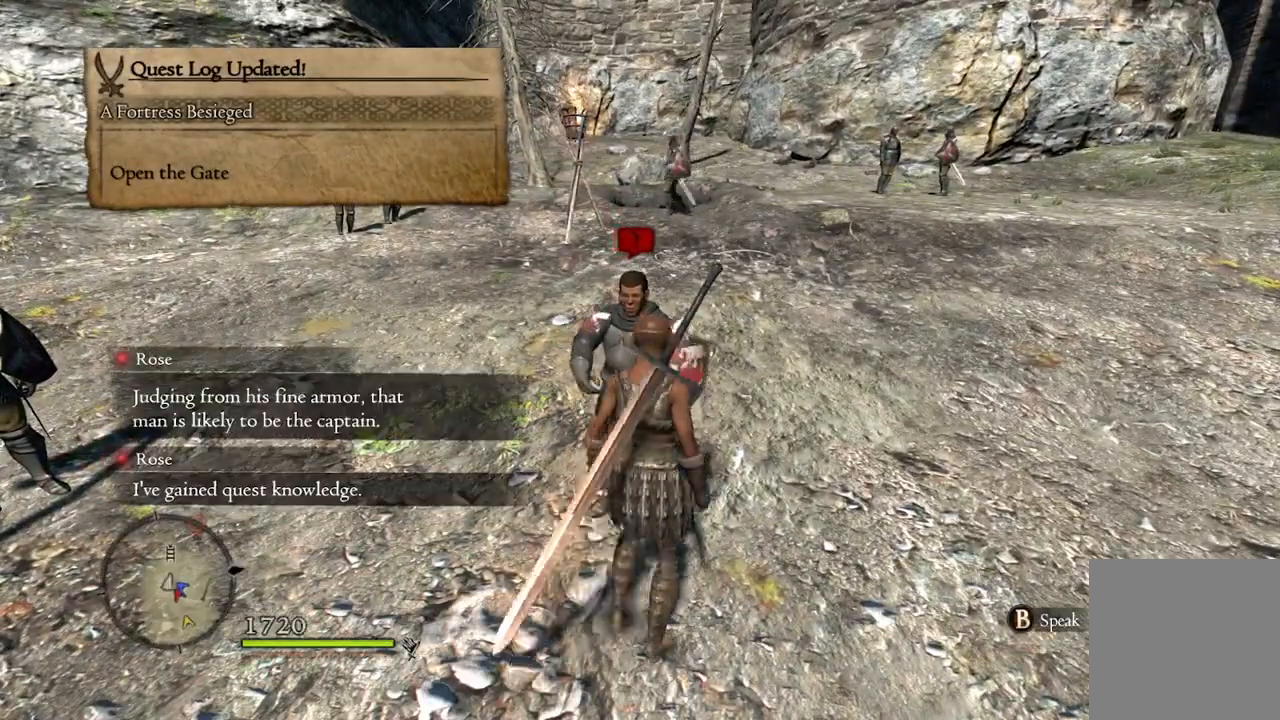
{"buttons": [], "left_stick": "up-right", "right_stick": "center", "events": [[167, "left_stick", "up-right"], [267, "right_stick", "left"], [417, "right_stick", "center"]]}
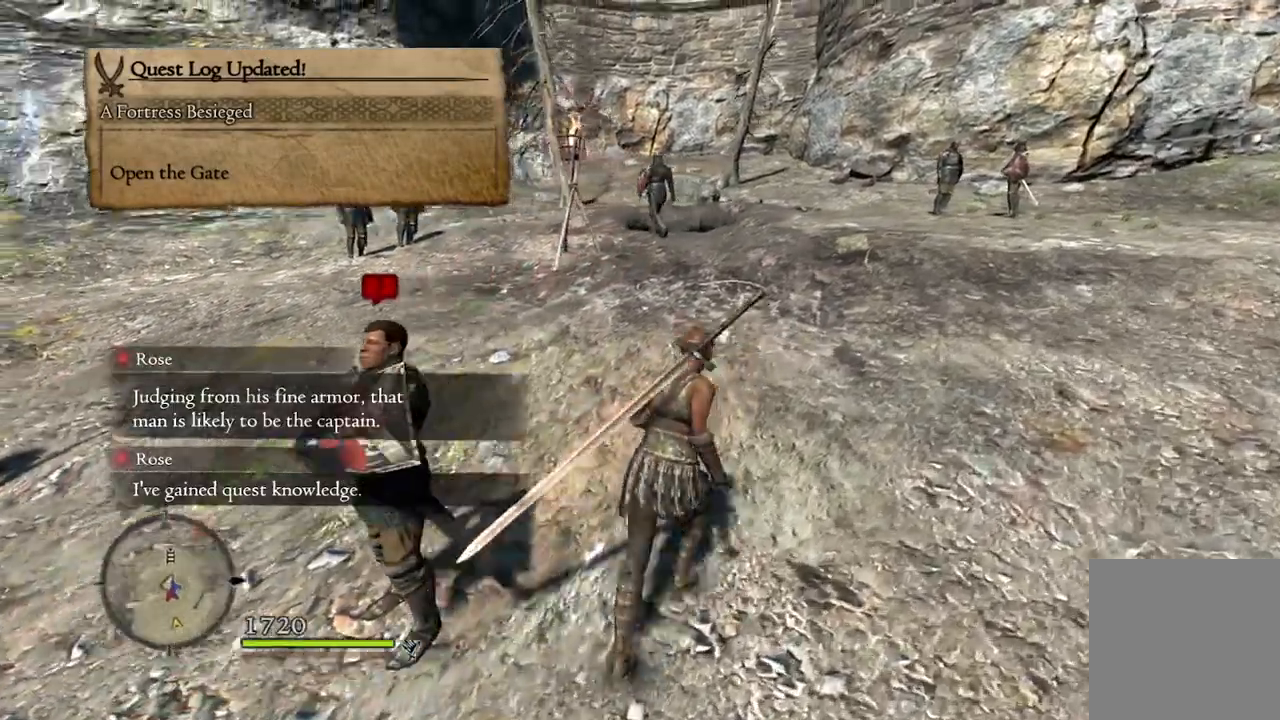
{"buttons": [], "left_stick": "up", "right_stick": "center", "events": [[17, "left_stick", "up"]]}
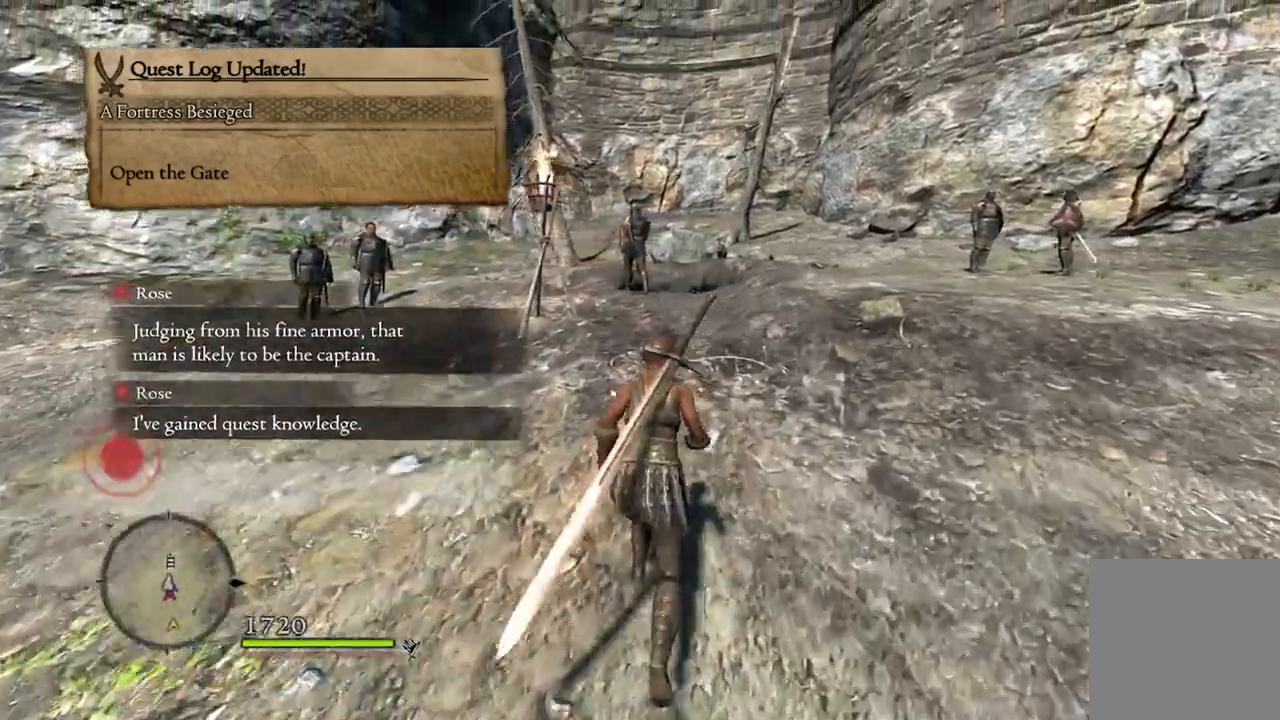
{"buttons": [], "left_stick": "up", "right_stick": "center", "events": []}
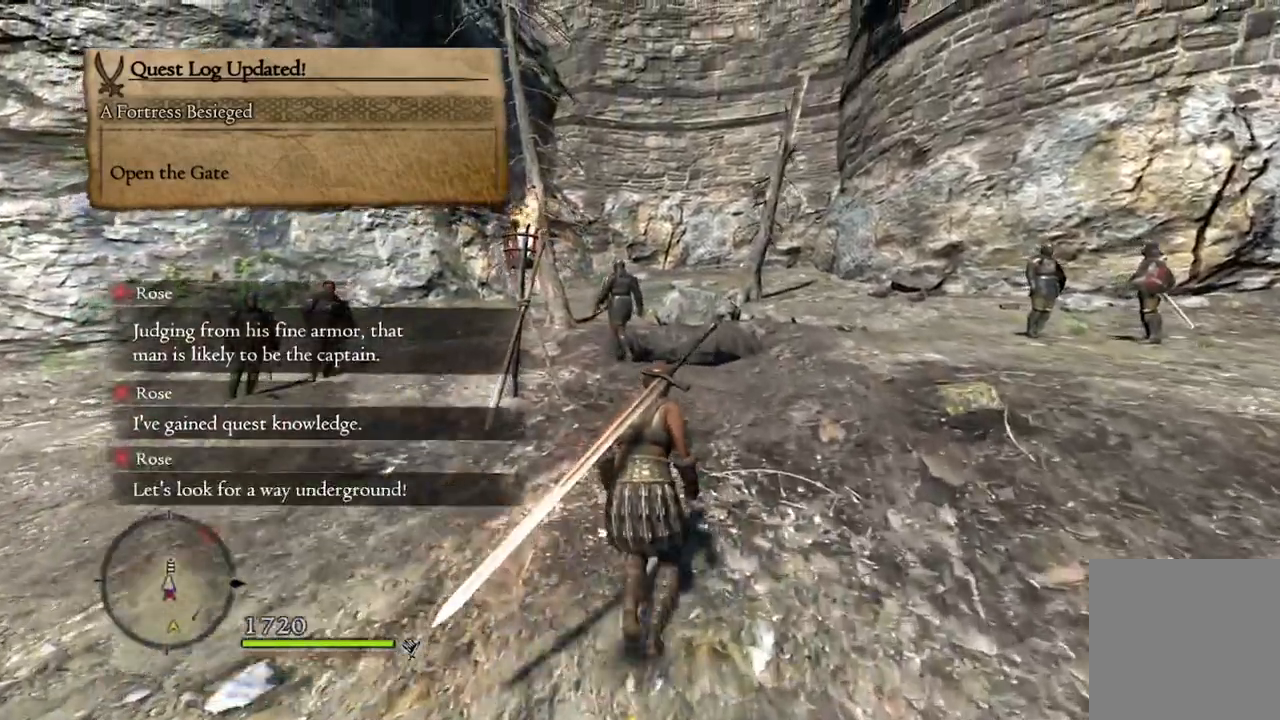
{"buttons": [], "left_stick": "up", "right_stick": "down-right", "events": [[33, "right_stick", "down"], [267, "right_stick", "center"], [467, "right_stick", "down-right"]]}
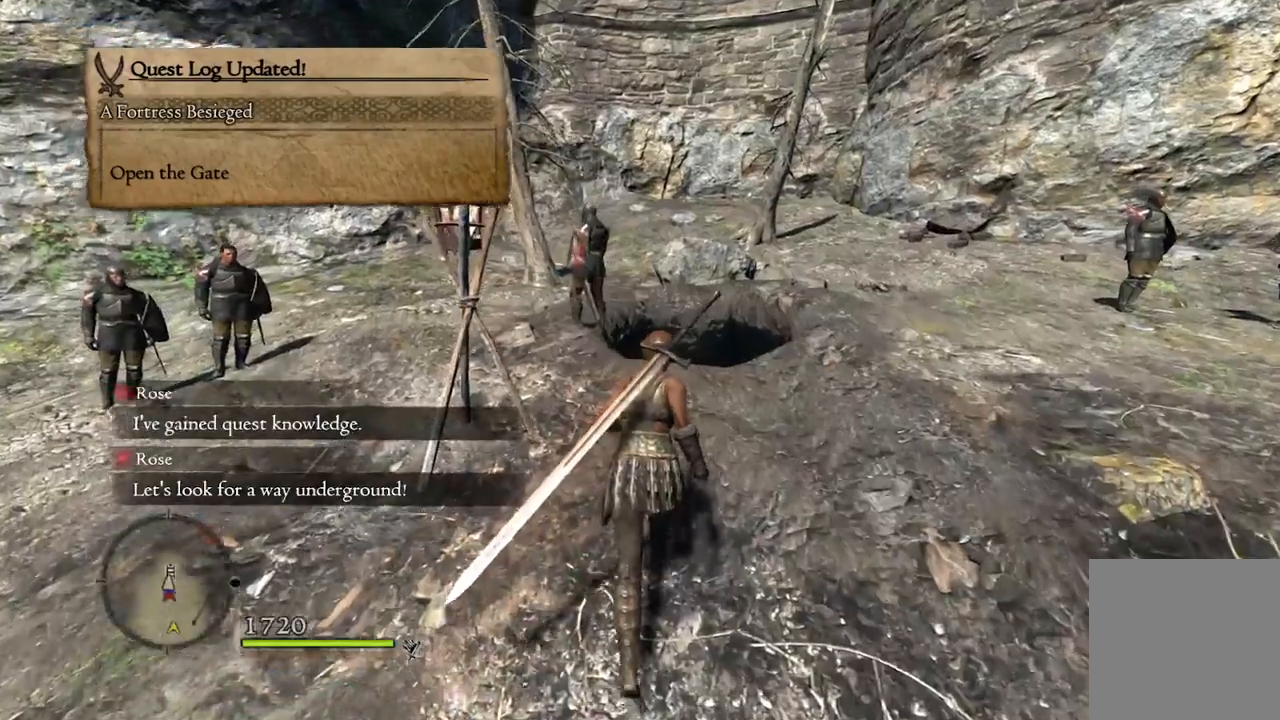
{"buttons": [], "left_stick": "up", "right_stick": "center", "events": [[133, "right_stick", "center"]]}
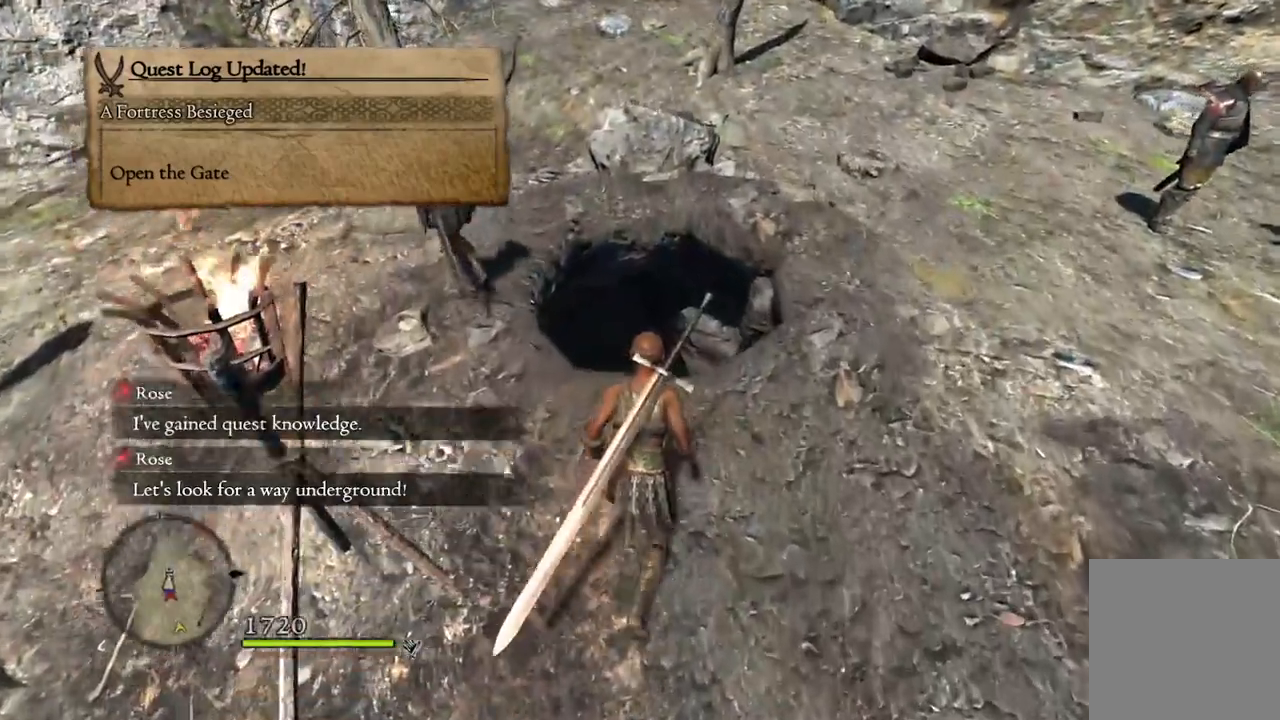
{"buttons": [], "left_stick": "up", "right_stick": "center", "events": [[33, "A", "down"], [83, "A", "up"]]}
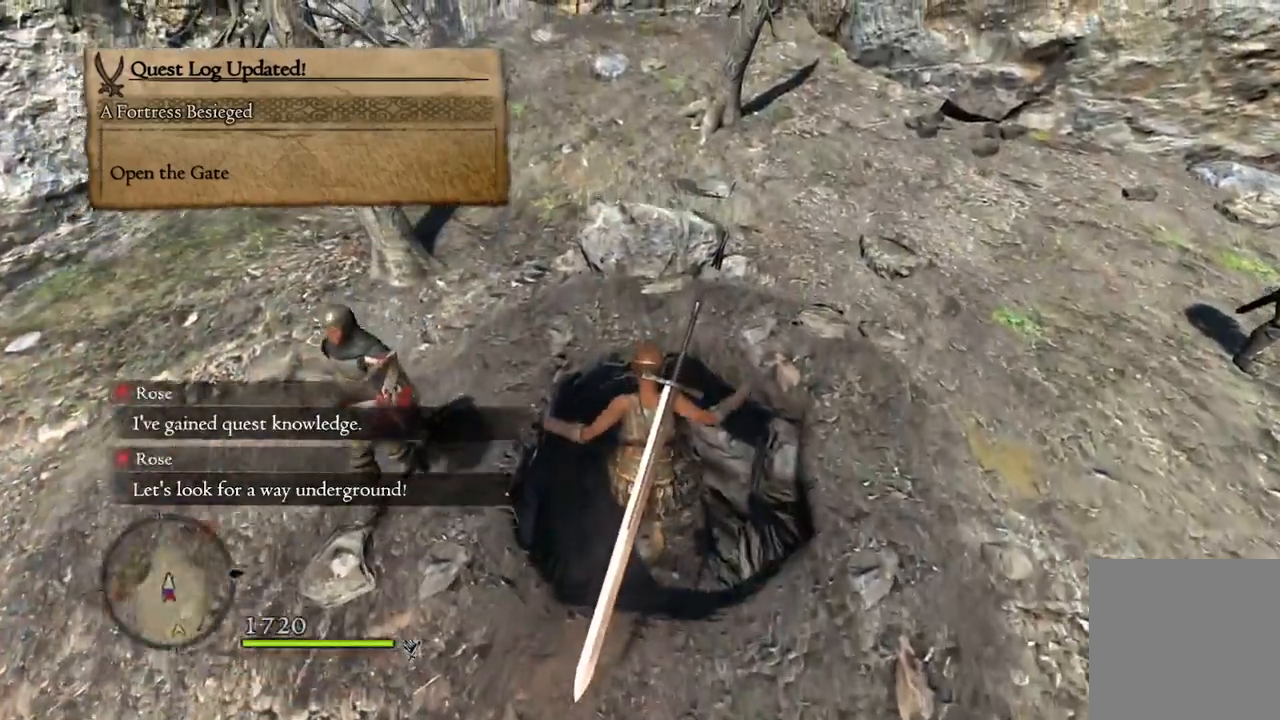
{"buttons": [], "left_stick": "center", "right_stick": "center", "events": [[83, "left_stick", "center"]]}
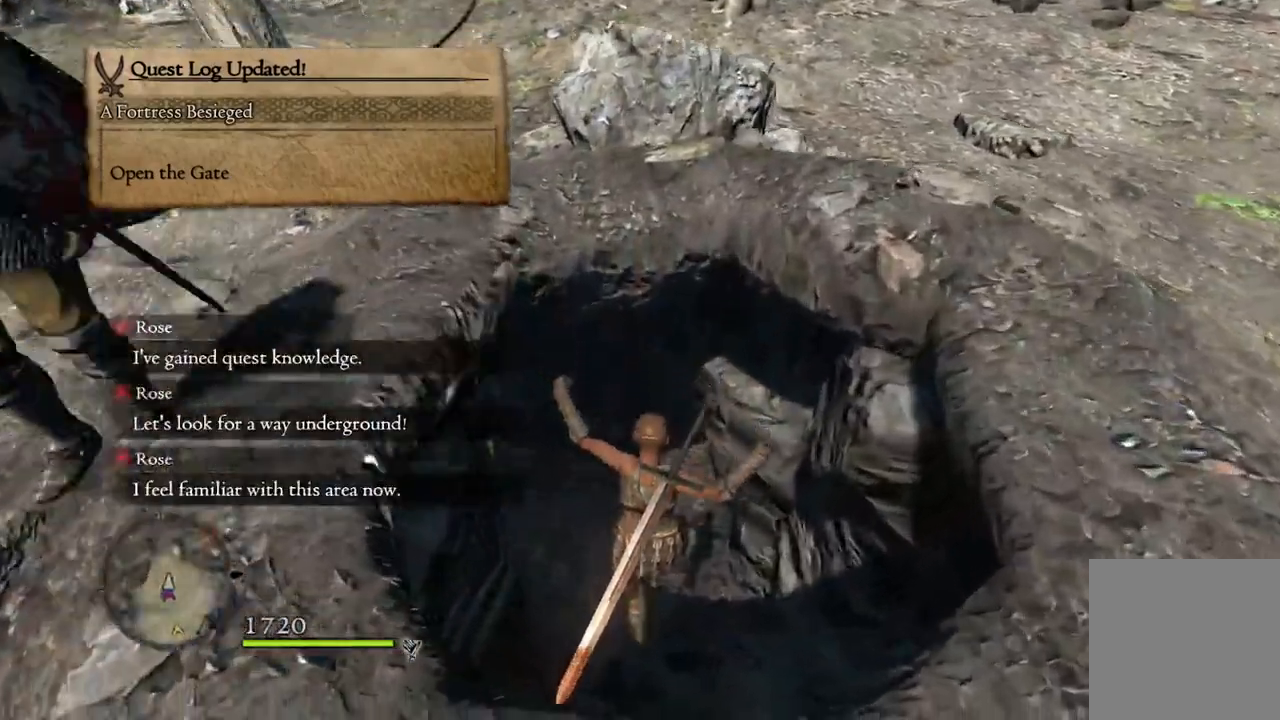
{"buttons": [], "left_stick": "up", "right_stick": "center", "events": [[50, "left_stick", "up"]]}
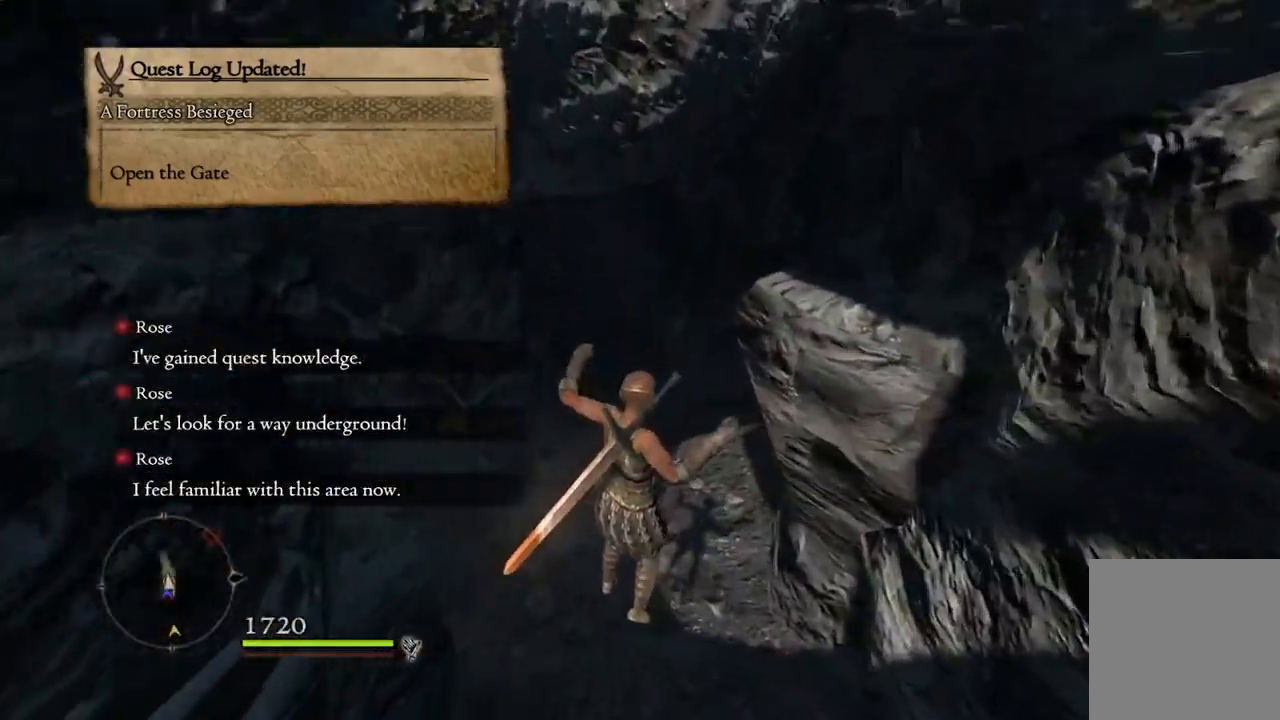
{"buttons": [], "left_stick": "up", "right_stick": "center", "events": [[33, "right_stick", "up-left"], [250, "right_stick", "center"]]}
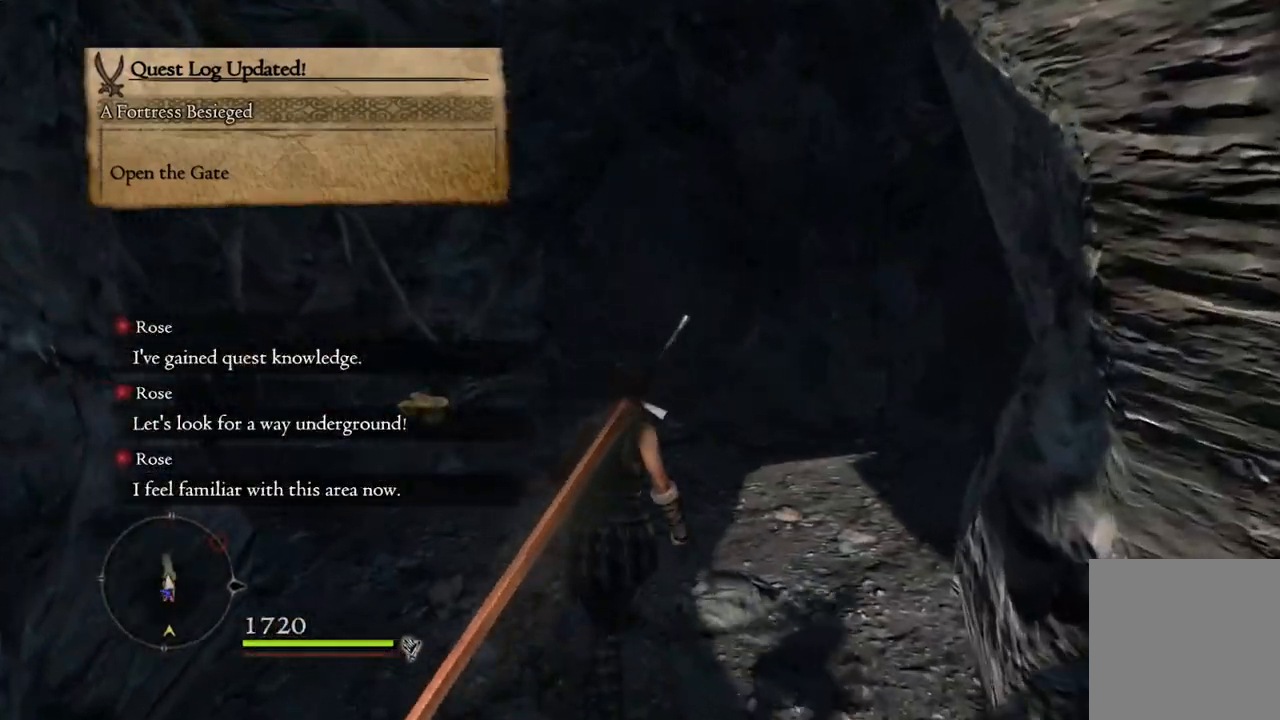
{"buttons": [], "left_stick": "up", "right_stick": "center", "events": [[50, "right_stick", "up"], [183, "right_stick", "center"]]}
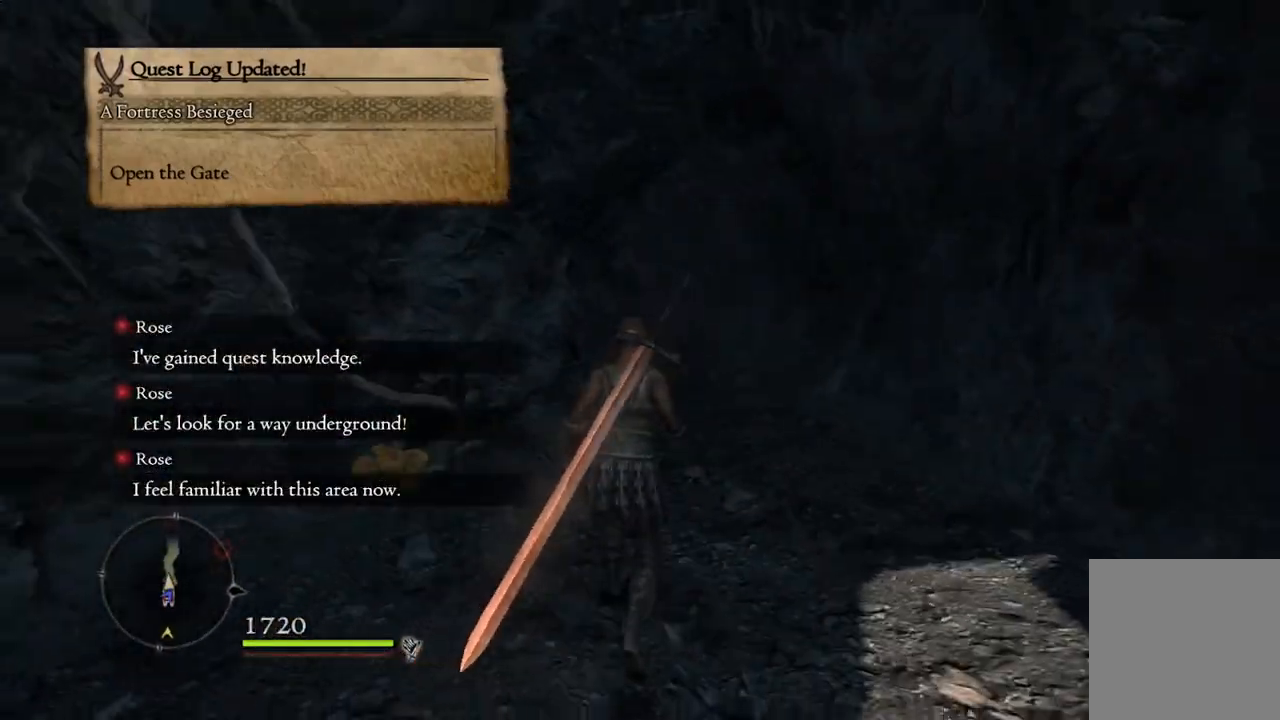
{"buttons": [], "left_stick": "up", "right_stick": "center", "events": []}
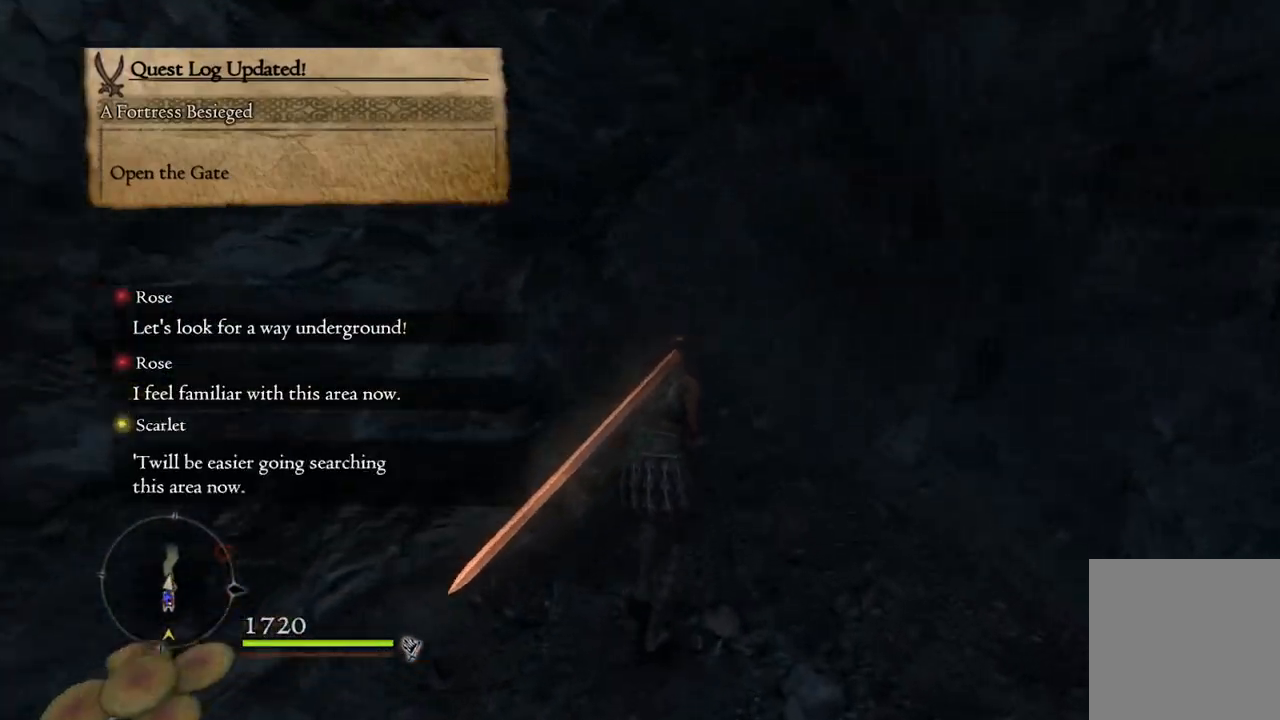
{"buttons": [], "left_stick": "up", "right_stick": "center", "events": []}
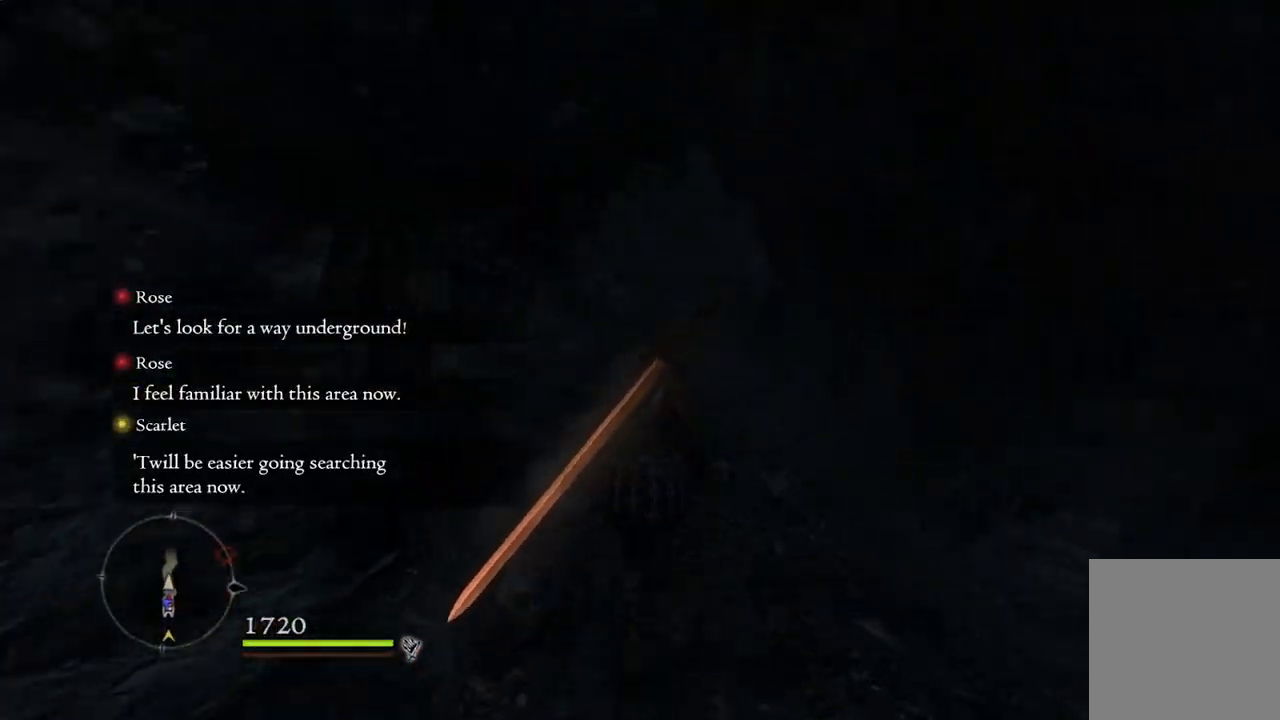
{"buttons": [], "left_stick": "up", "right_stick": "up-right", "events": [[333, "right_stick", "up-right"]]}
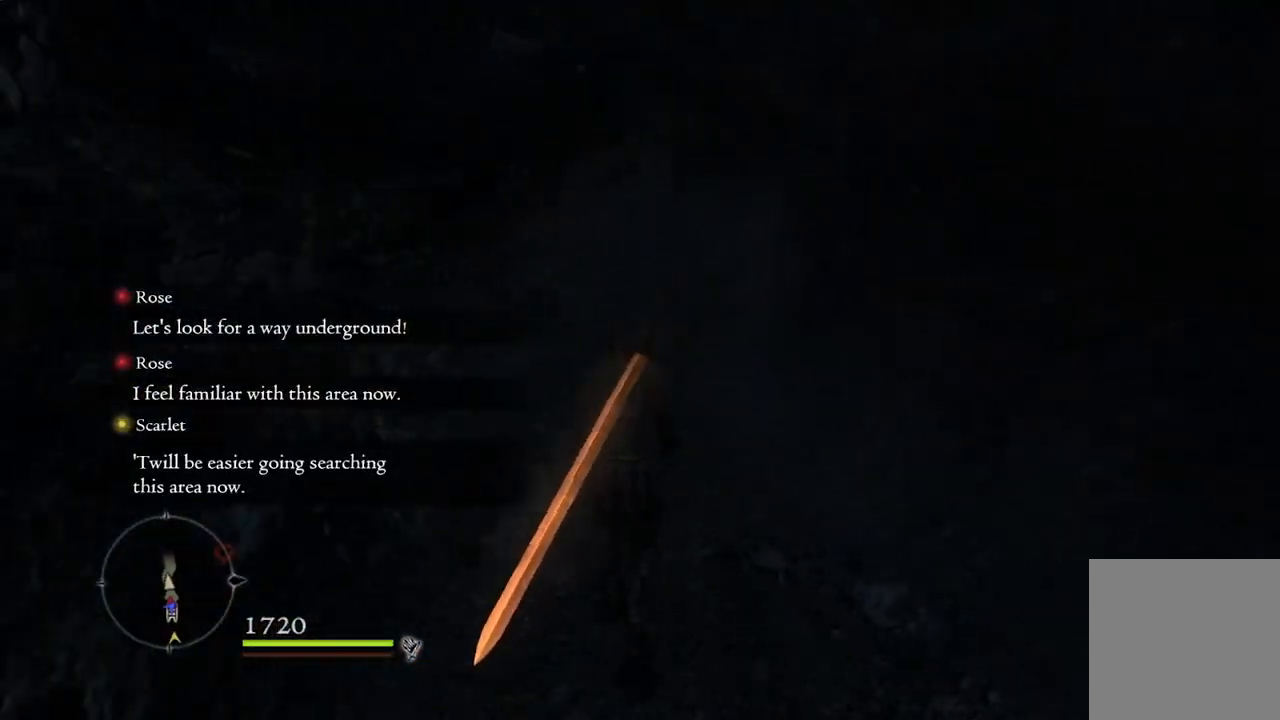
{"buttons": [], "left_stick": "up", "right_stick": "up-right", "events": [[17, "right_stick", "center"], [383, "right_stick", "up-right"]]}
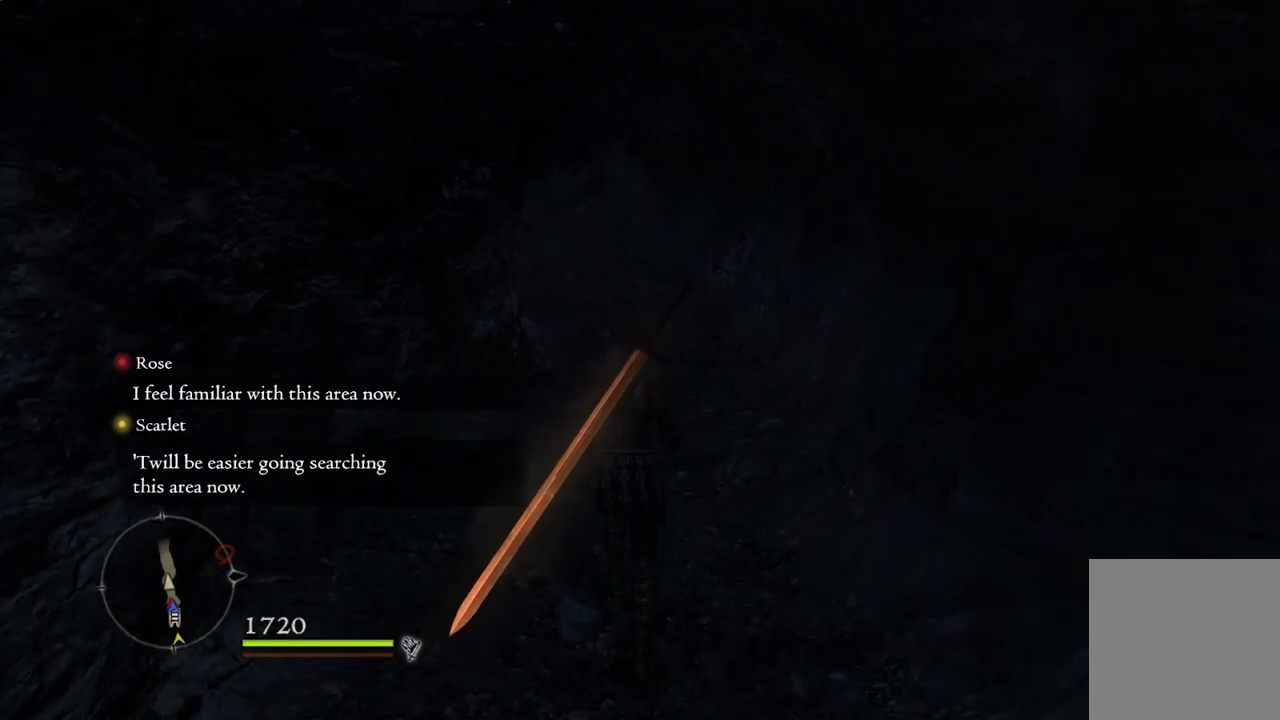
{"buttons": [], "left_stick": "center", "right_stick": "center", "events": [[17, "right_stick", "center"], [267, "A", "down"], [300, "left_stick", "center"], [350, "A", "up"]]}
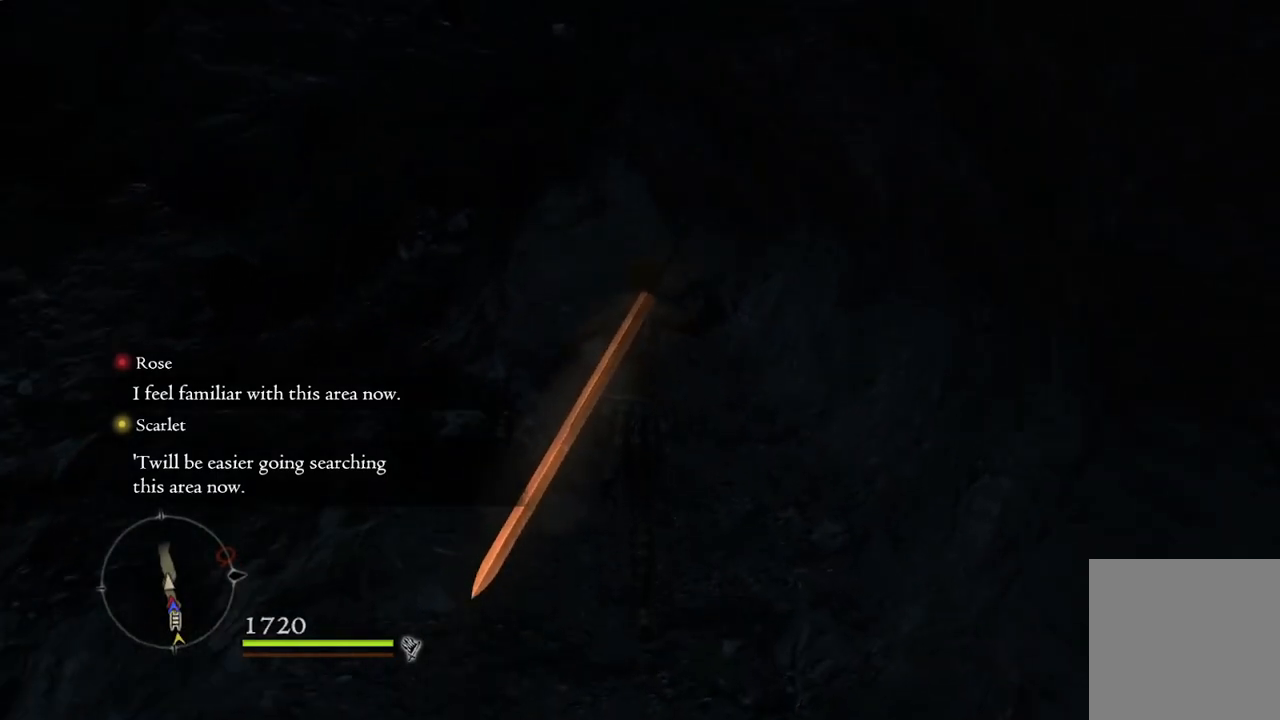
{"buttons": [], "left_stick": "up-right", "right_stick": "center", "events": [[17, "X", "down"], [117, "X", "up"], [450, "left_stick", "up-right"]]}
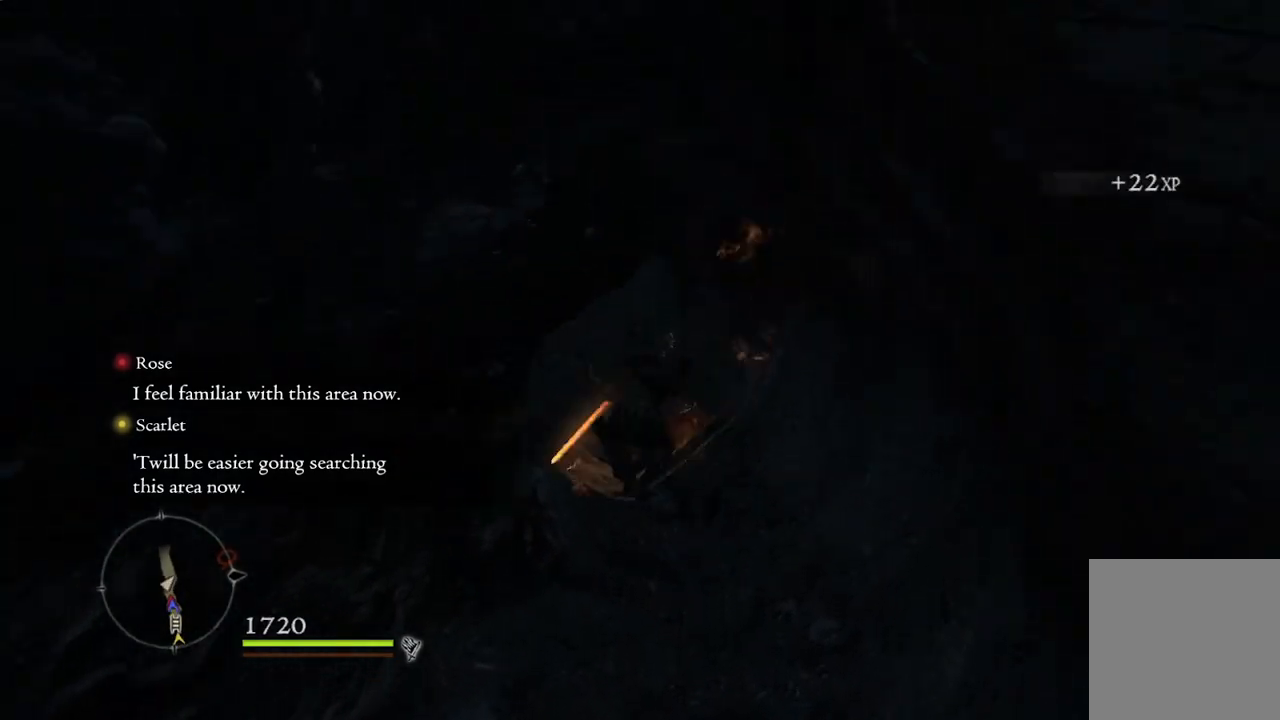
{"buttons": [], "left_stick": "up", "right_stick": "up-left", "events": [[400, "right_stick", "up-left"], [450, "left_stick", "up"]]}